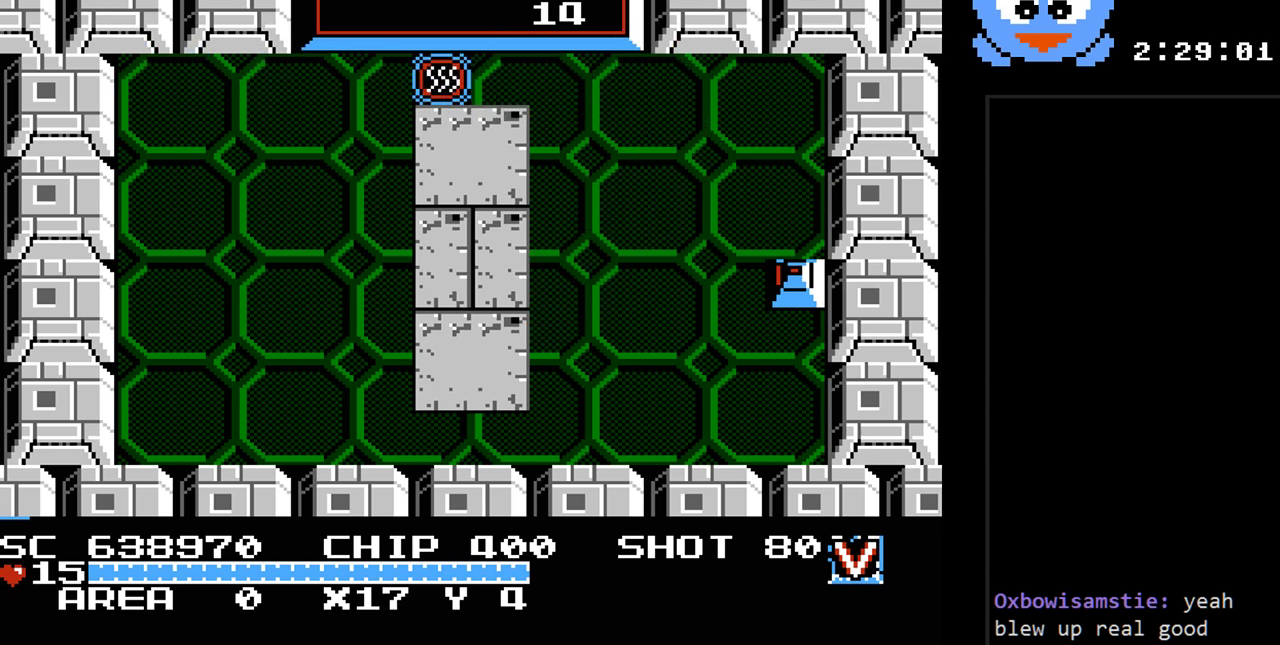
Gameplay with a controller (Nintendo layout); each line is a JSON object with the inputs held at the frame after it. "events" lists button and stick changes between this image and that frame as [ms after this image, input, new state], when the widget could be followed in between. Not read: L3 R3.
{"buttons": [], "events": []}
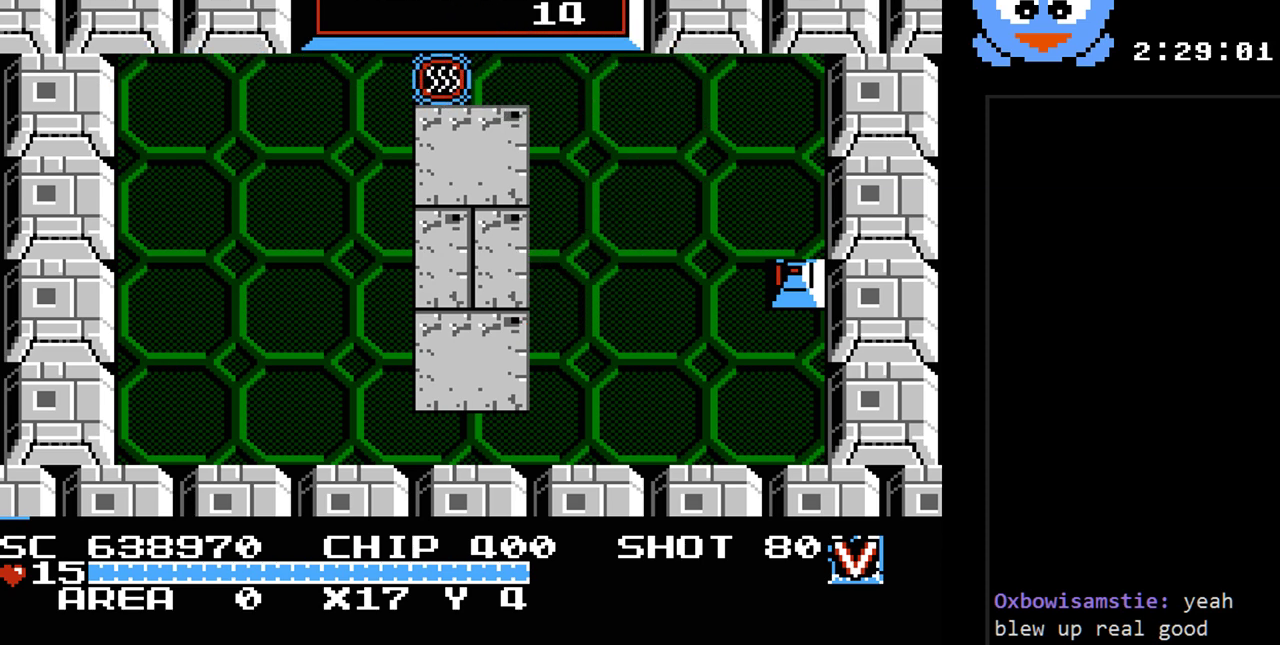
{"buttons": [], "events": []}
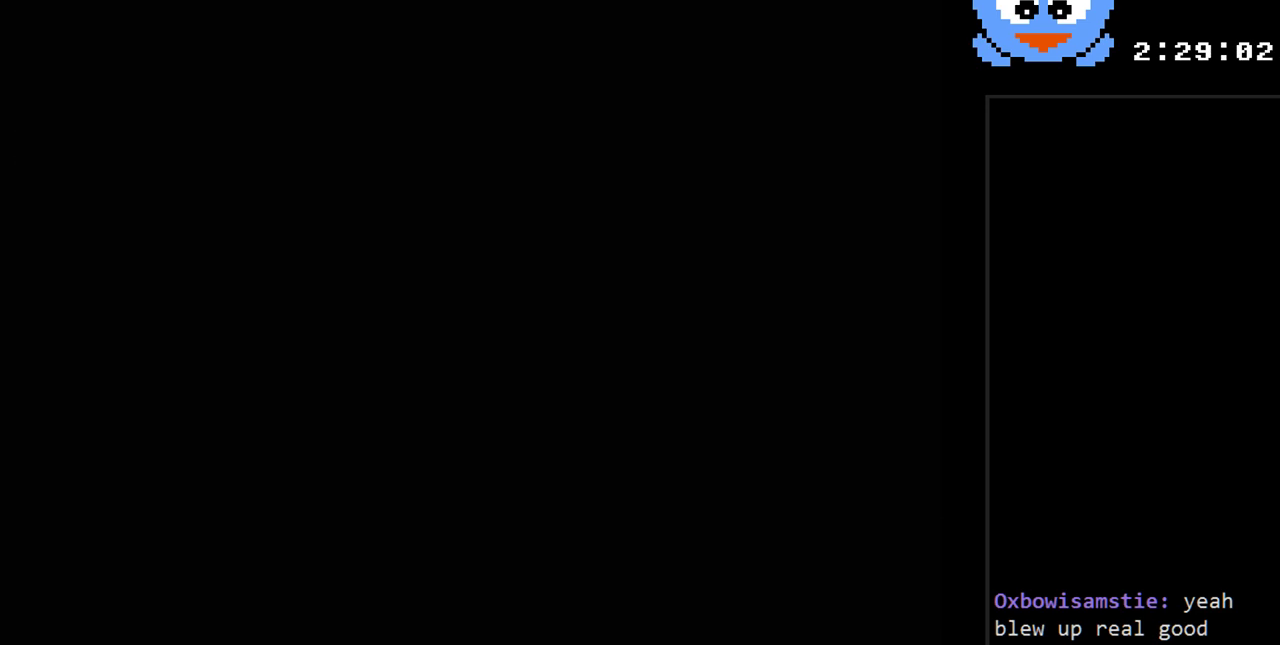
{"buttons": ["Y"], "events": [[433, "Y", "down"]]}
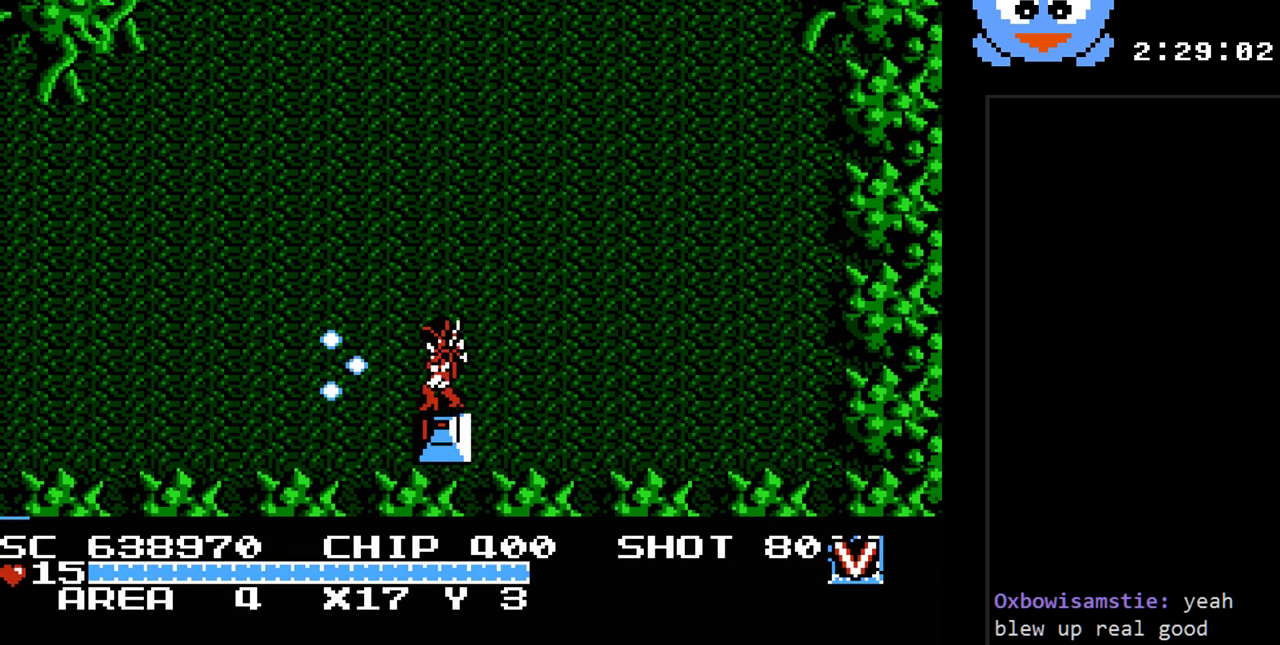
{"buttons": ["DPAD_UP", "DPAD_LEFT"], "events": [[317, "DPAD_UP", "down"], [400, "DPAD_LEFT", "down"], [500, "Y", "up"]]}
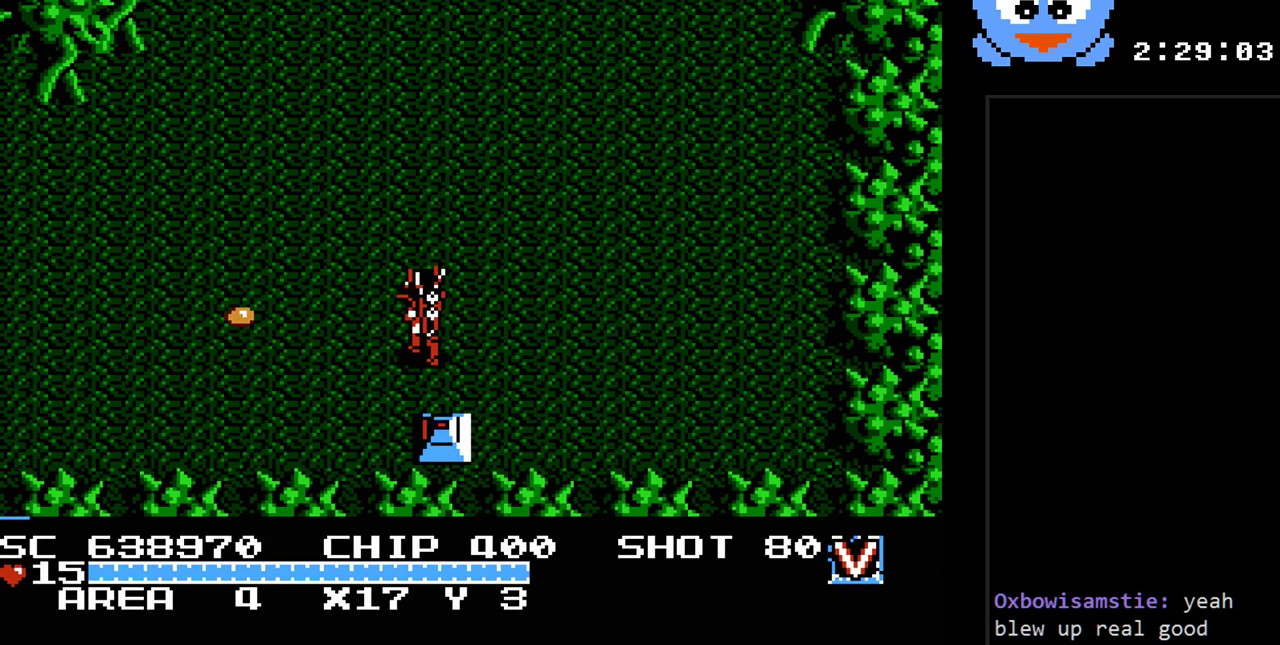
{"buttons": ["Y"], "events": [[33, "DPAD_UP", "up"], [233, "DPAD_DOWN", "down"], [250, "DPAD_LEFT", "up"], [317, "DPAD_RIGHT", "down"], [350, "DPAD_DOWN", "up"], [383, "Y", "down"], [483, "DPAD_RIGHT", "up"]]}
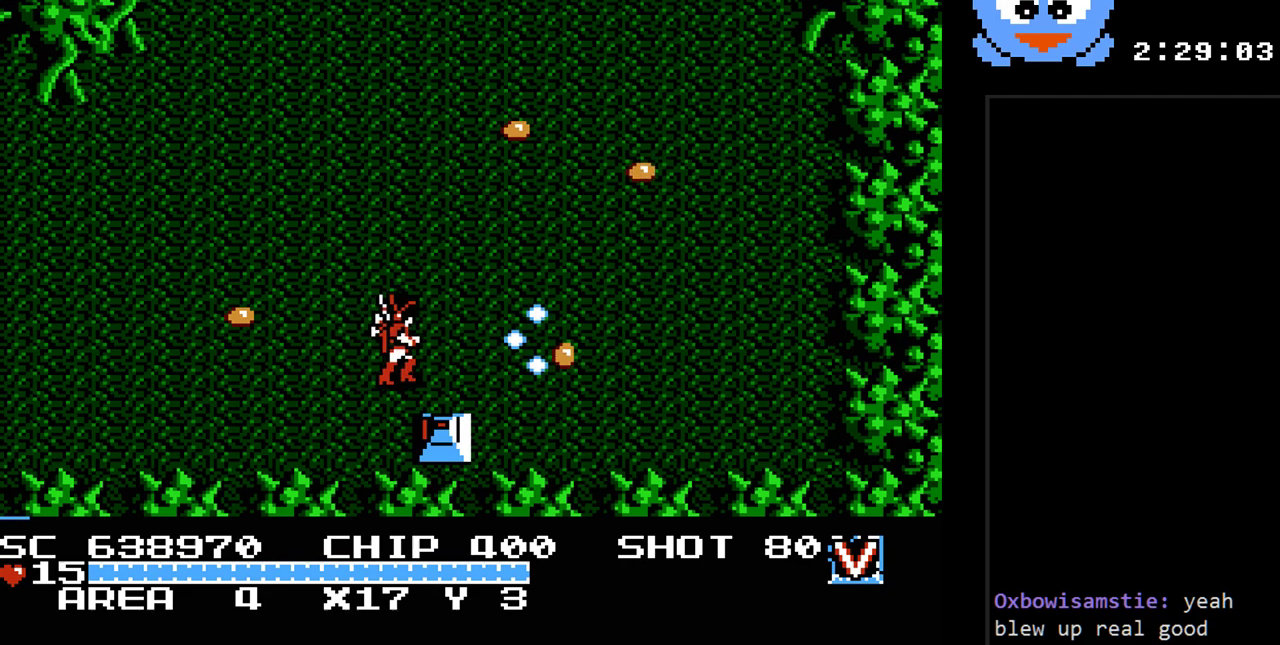
{"buttons": ["Y", "DPAD_RIGHT"], "events": [[433, "DPAD_RIGHT", "down"]]}
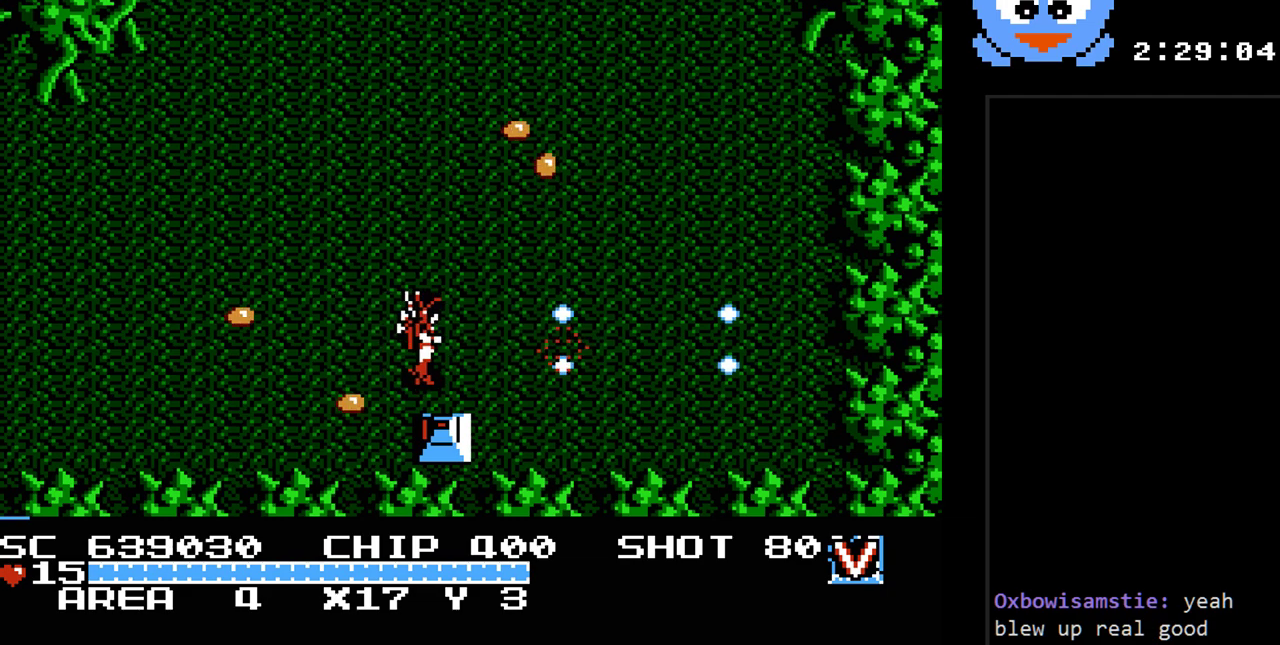
{"buttons": ["Y", "DPAD_DOWN", "DPAD_RIGHT"], "events": [[117, "DPAD_RIGHT", "up"], [217, "DPAD_DOWN", "down"], [217, "DPAD_RIGHT", "down"], [317, "DPAD_DOWN", "up"], [350, "DPAD_DOWN", "down"]]}
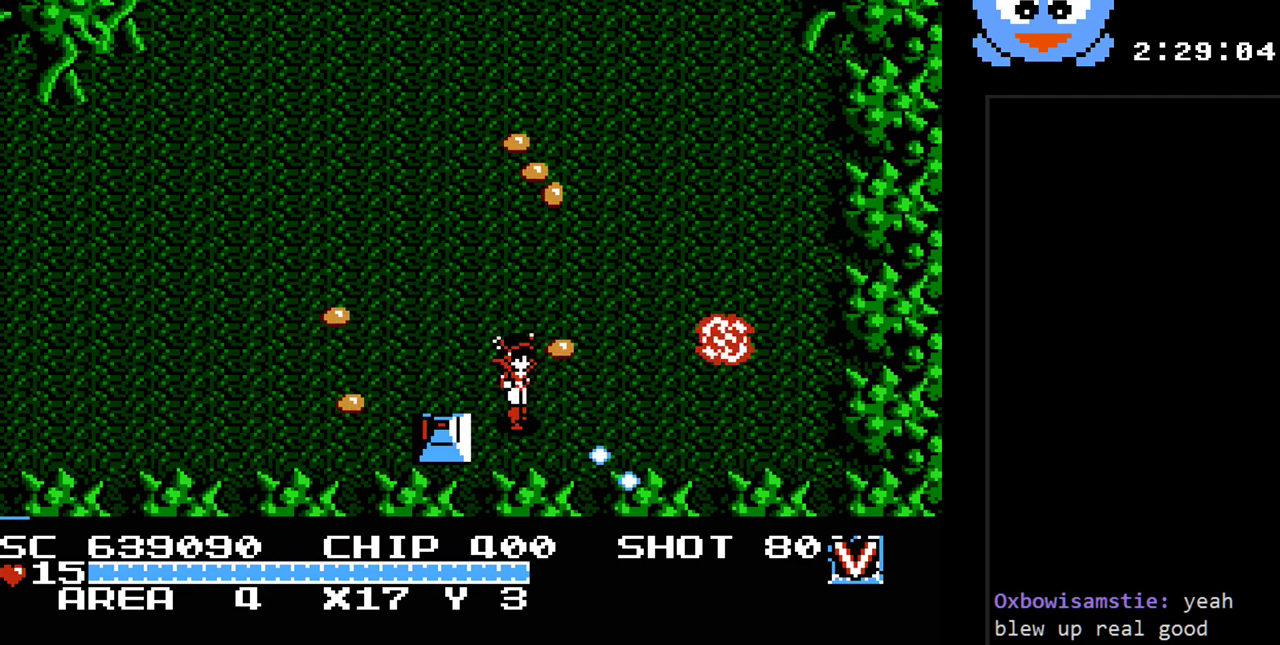
{"buttons": ["Y", "DPAD_DOWN"], "events": [[67, "DPAD_DOWN", "up"], [100, "DPAD_RIGHT", "up"], [100, "DPAD_UP", "down"], [200, "DPAD_UP", "up"], [383, "DPAD_DOWN", "down"]]}
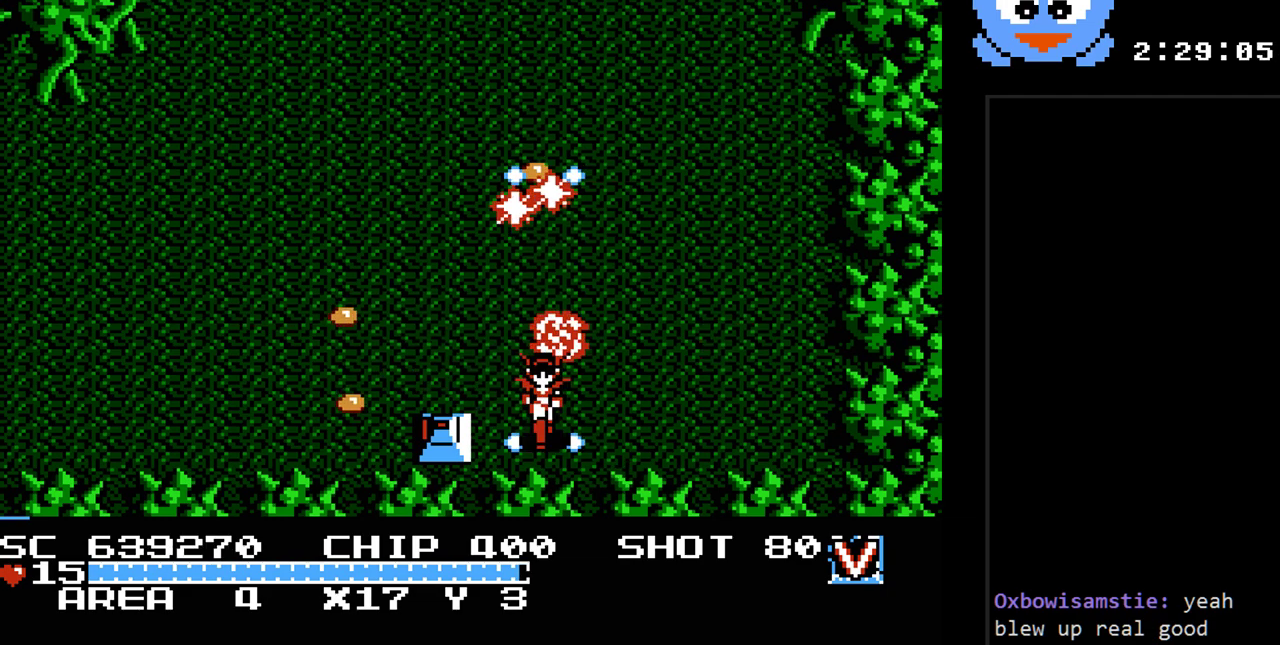
{"buttons": ["Y", "DPAD_UP", "DPAD_RIGHT"], "events": [[50, "DPAD_RIGHT", "down"], [150, "DPAD_DOWN", "up"], [333, "DPAD_UP", "down"]]}
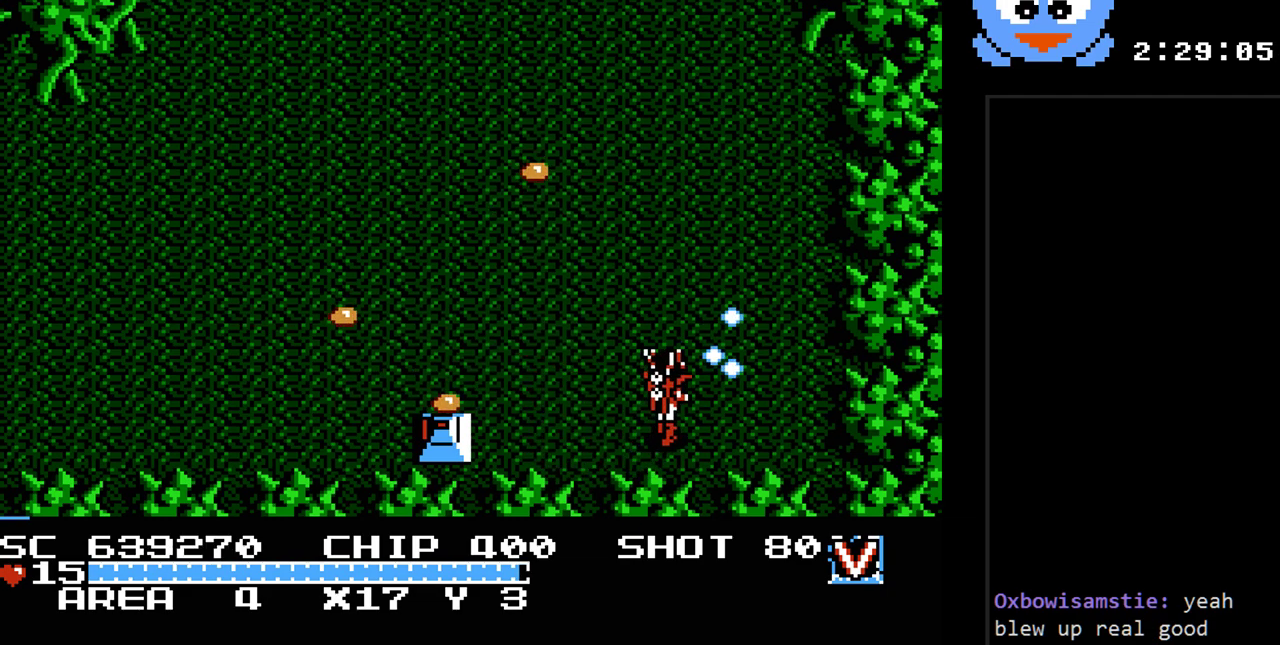
{"buttons": ["Y"], "events": [[250, "DPAD_UP", "up"], [283, "DPAD_LEFT", "down"], [283, "DPAD_RIGHT", "up"], [450, "DPAD_LEFT", "up"]]}
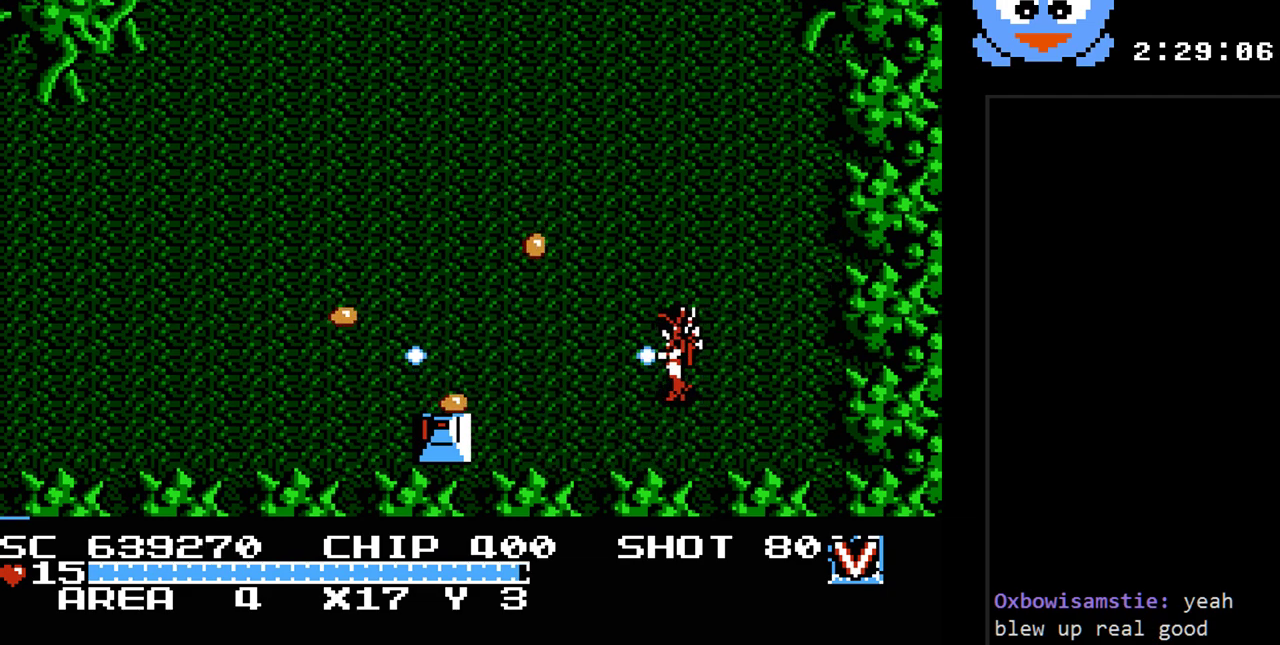
{"buttons": ["Y", "DPAD_UP"], "events": [[367, "DPAD_UP", "down"]]}
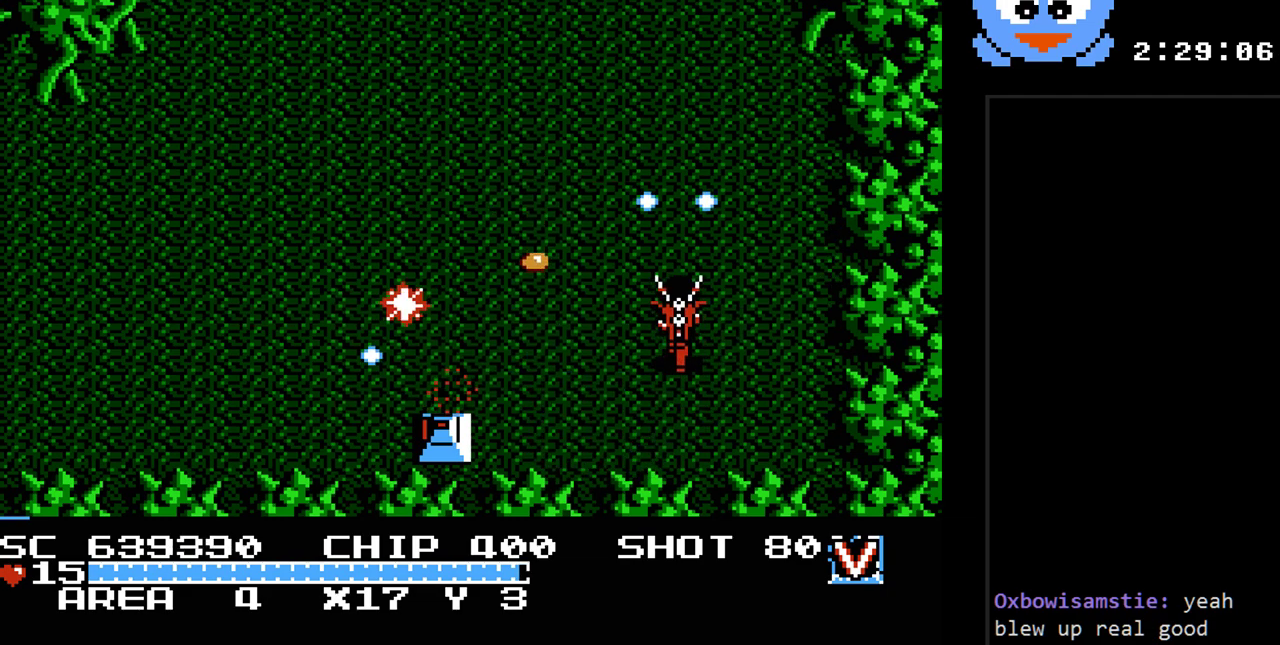
{"buttons": ["Y"], "events": [[50, "DPAD_LEFT", "down"], [83, "DPAD_UP", "up"], [217, "DPAD_LEFT", "up"]]}
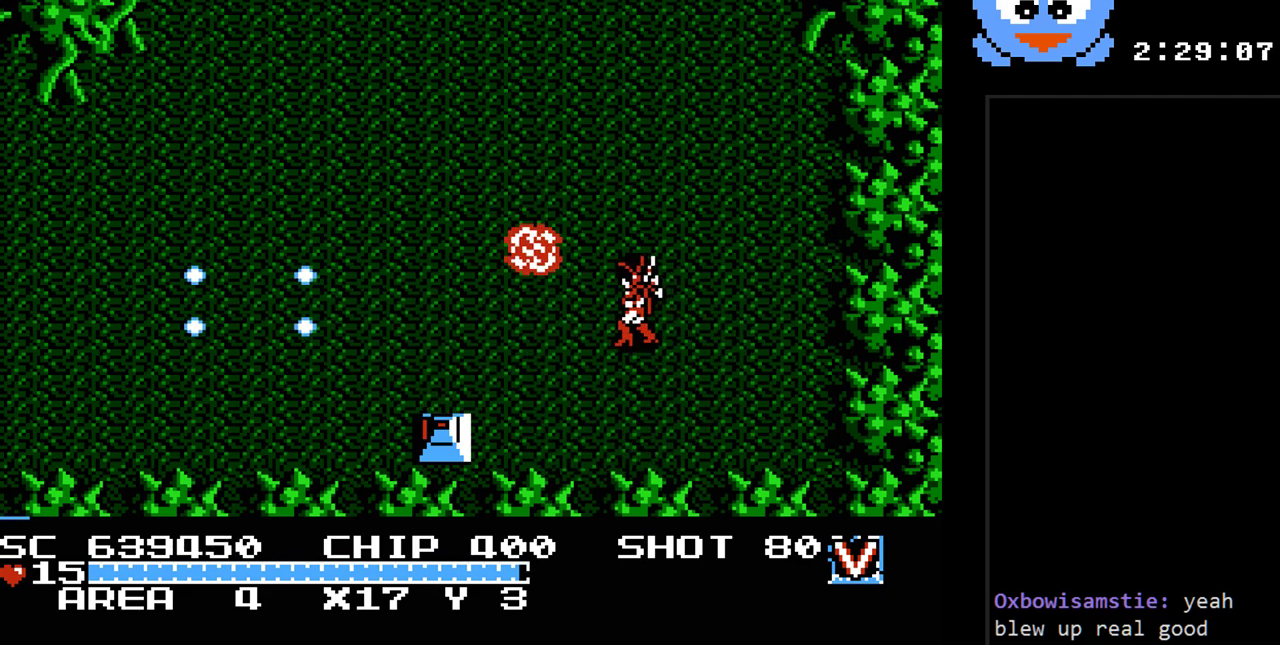
{"buttons": ["DPAD_LEFT"], "events": [[33, "DPAD_LEFT", "down"], [200, "Y", "up"]]}
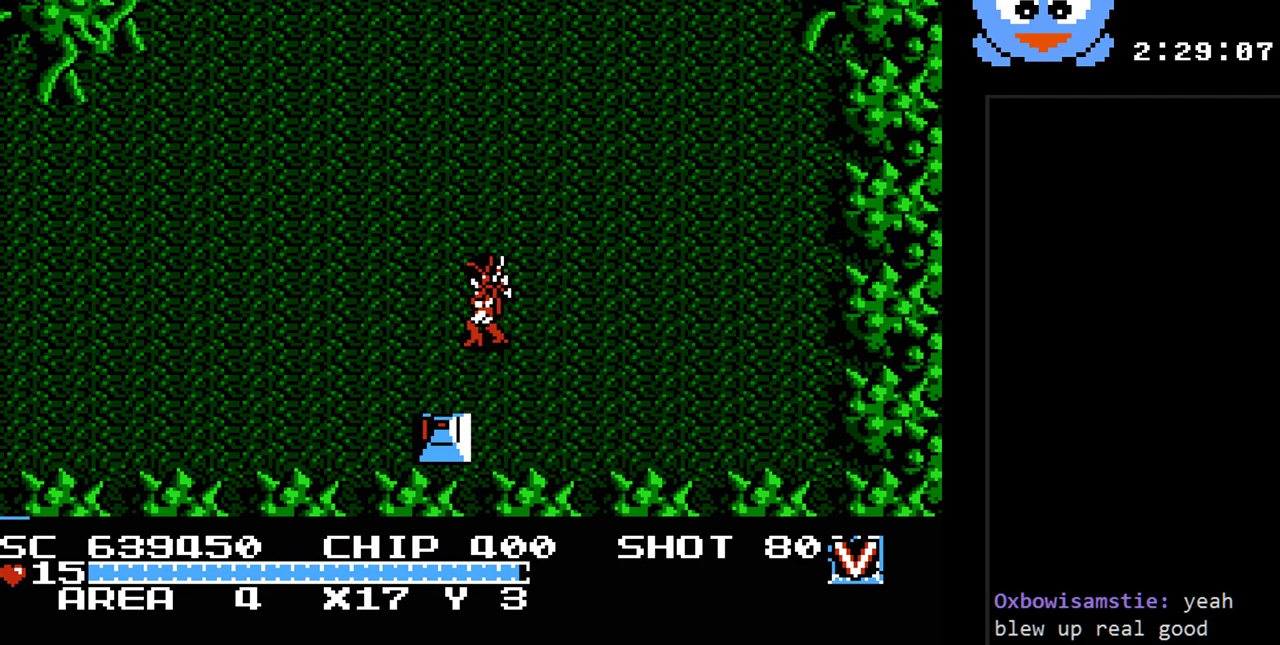
{"buttons": [], "events": [[50, "DPAD_LEFT", "up"], [167, "SELECT", "down"], [333, "SELECT", "up"]]}
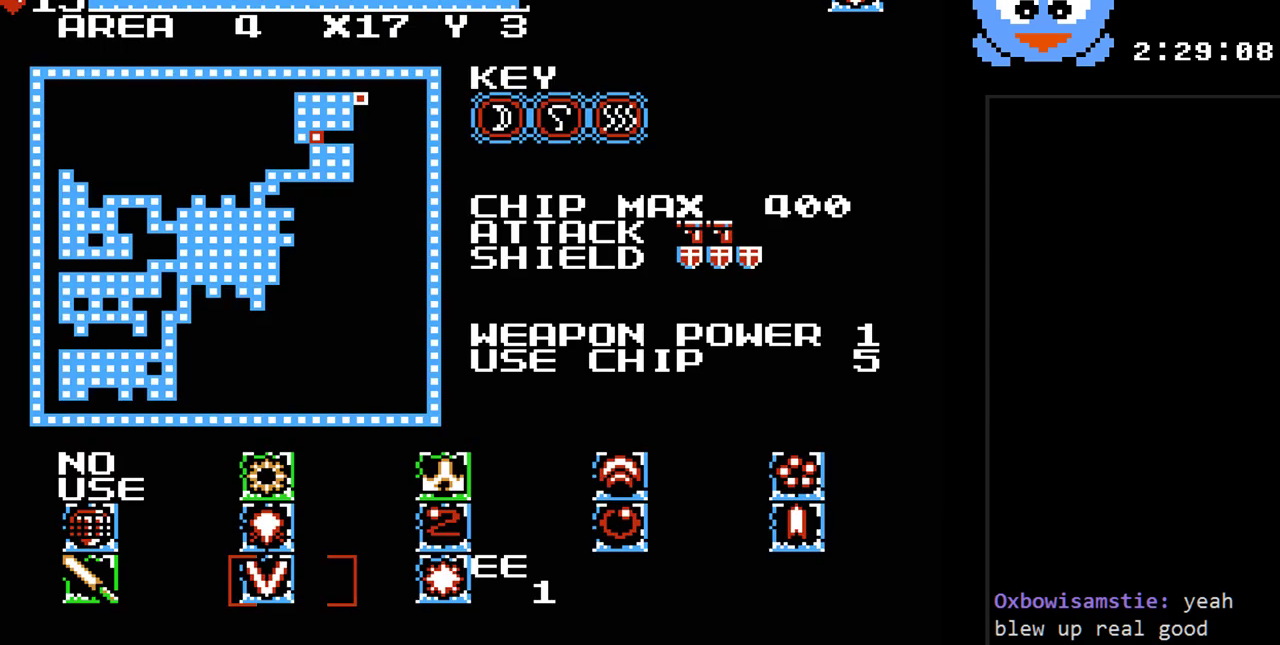
{"buttons": [], "events": []}
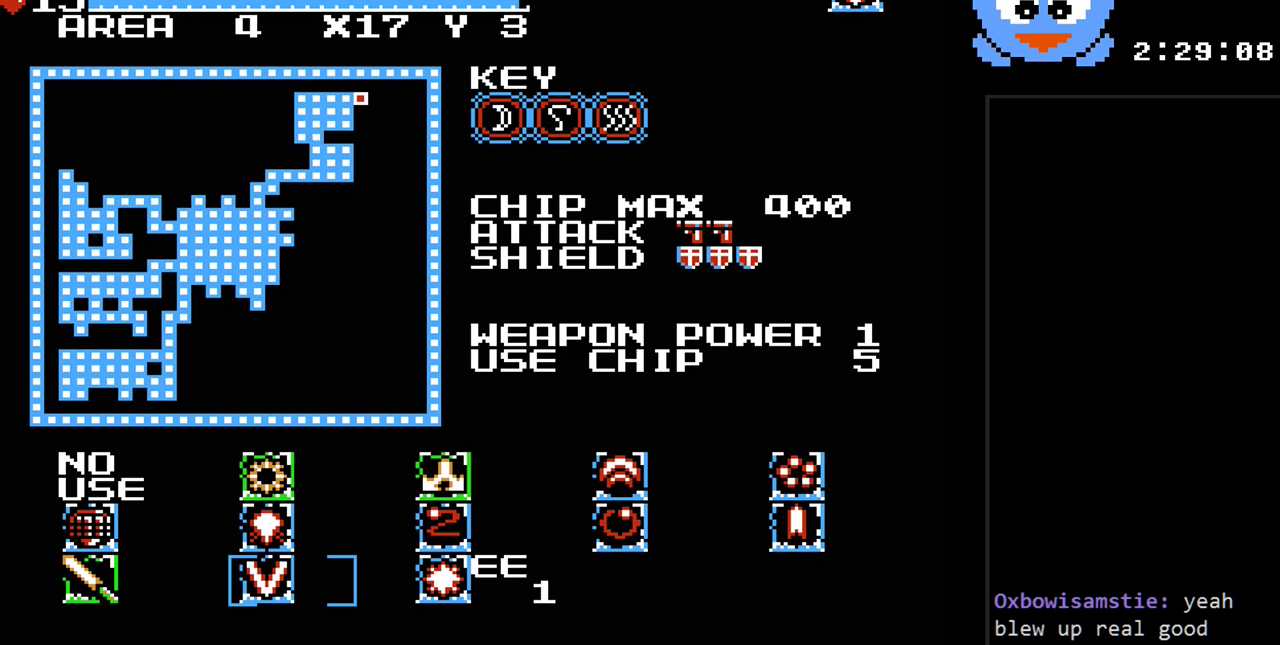
{"buttons": [], "events": [[350, "SELECT", "down"], [483, "SELECT", "up"]]}
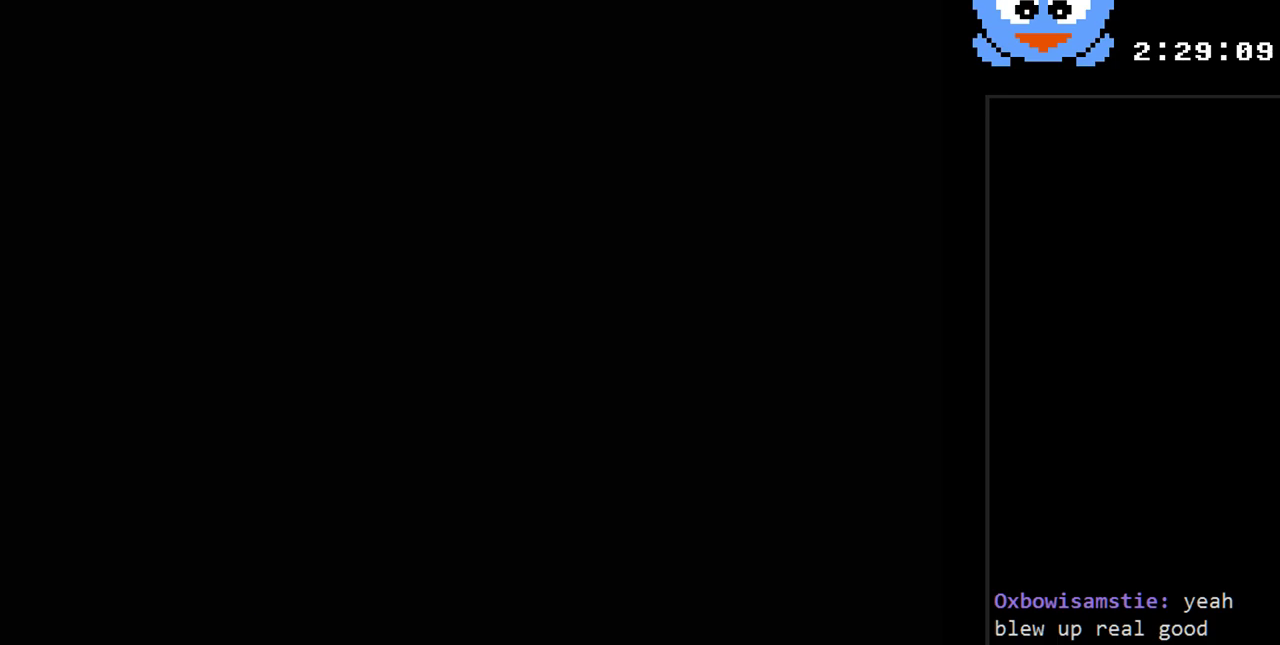
{"buttons": ["Y", "DPAD_LEFT"], "events": [[150, "DPAD_LEFT", "down"], [250, "Y", "down"]]}
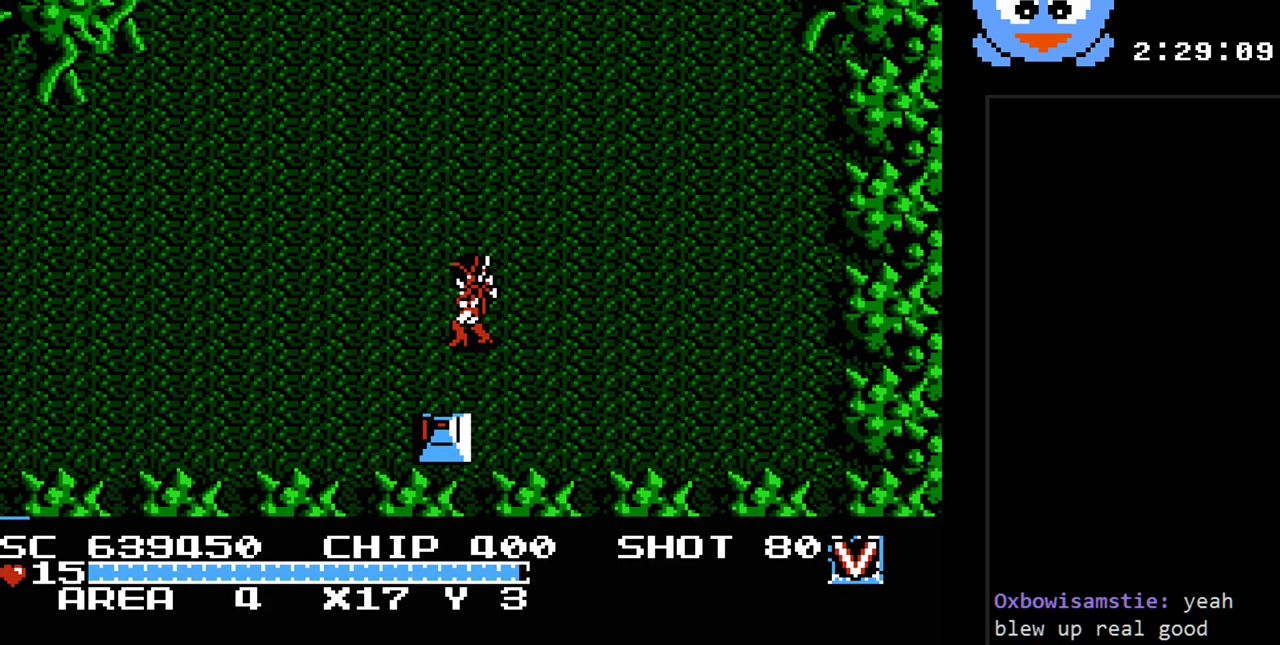
{"buttons": ["Y", "DPAD_LEFT"], "events": []}
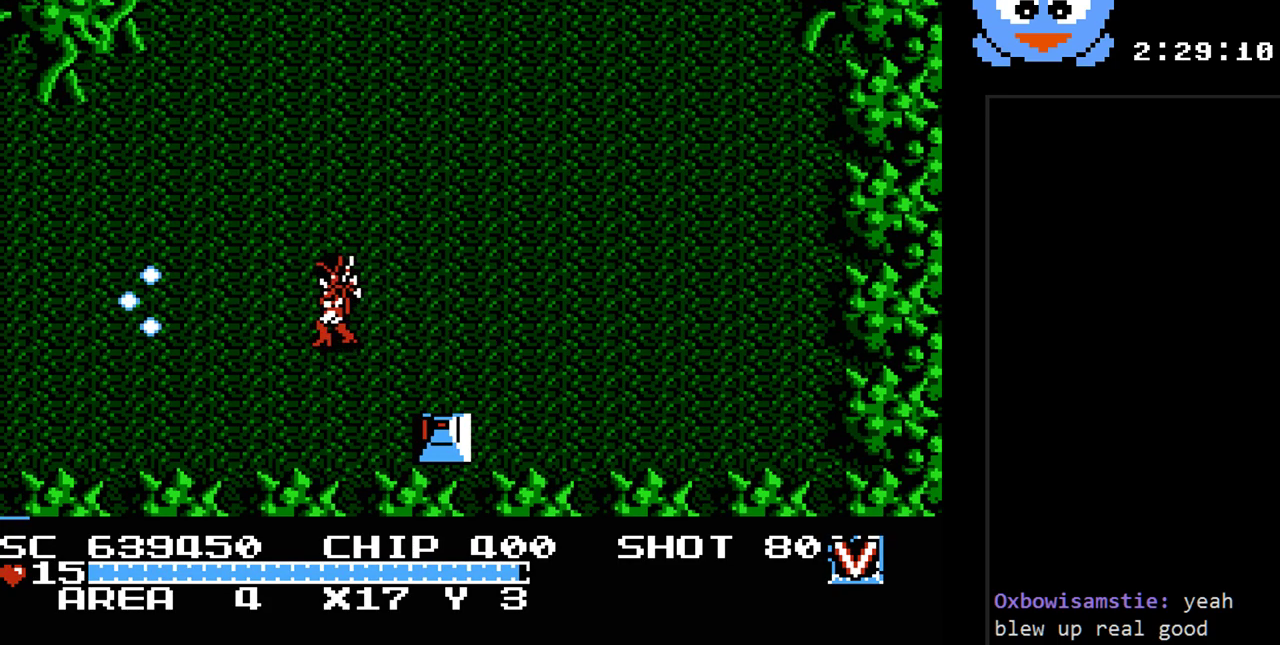
{"buttons": ["Y", "DPAD_LEFT"], "events": []}
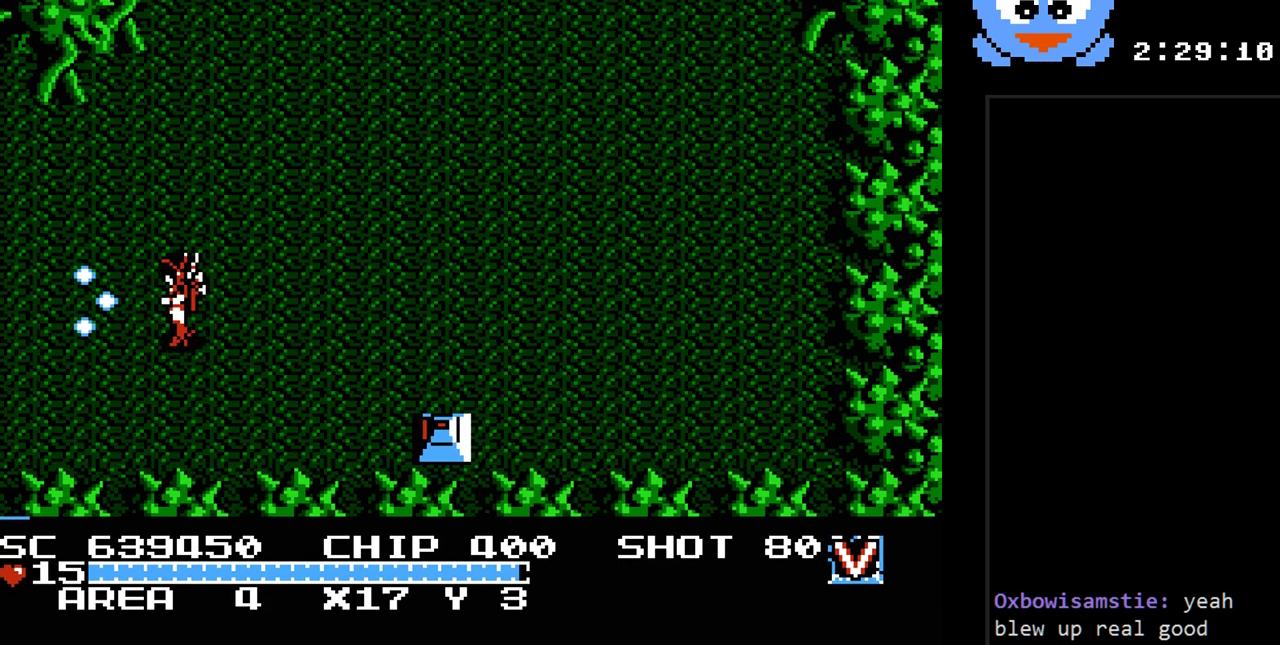
{"buttons": ["Y", "DPAD_LEFT"], "events": []}